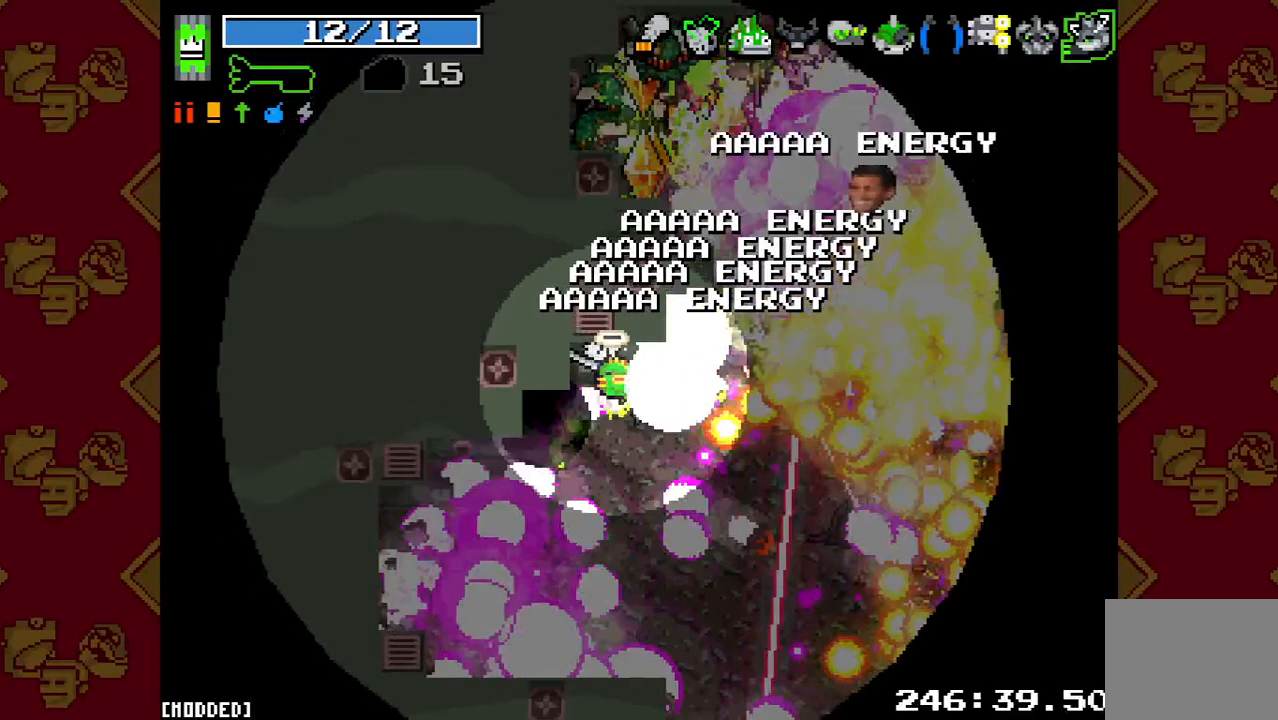
Gameplay with a controller (PlayStation layout); each line is a JSON object with the inputs held at the frame after it. "events" lists button and stick changes between this image and that frame as [ms after this image, input, new state], when the widget could be followed in between. Not read: L3 R3.
{"buttons": [], "left_stick": "left", "right_stick": "up-right", "events": [[33, "left_stick", "up-right"], [133, "R2", "up"], [233, "left_stick", "center"], [300, "left_stick", "left"]]}
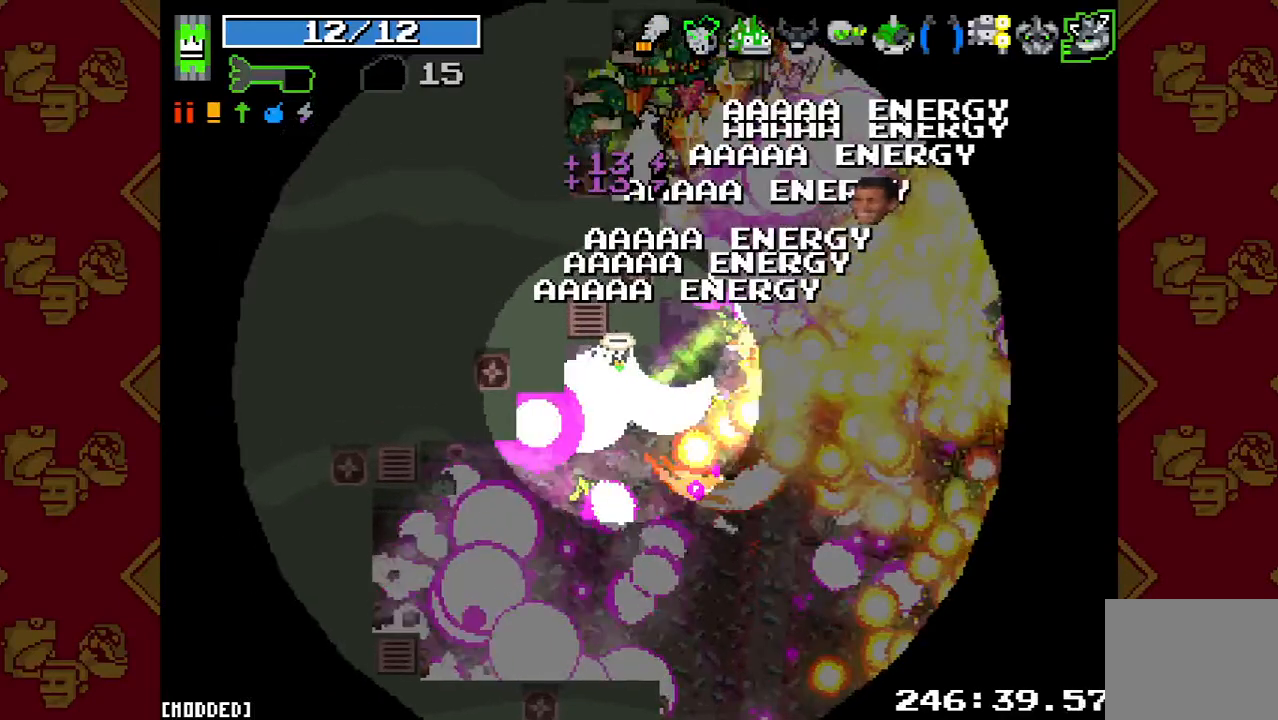
{"buttons": ["R2"], "left_stick": "center", "right_stick": "up-right", "events": [[67, "left_stick", "center"], [500, "R2", "down"]]}
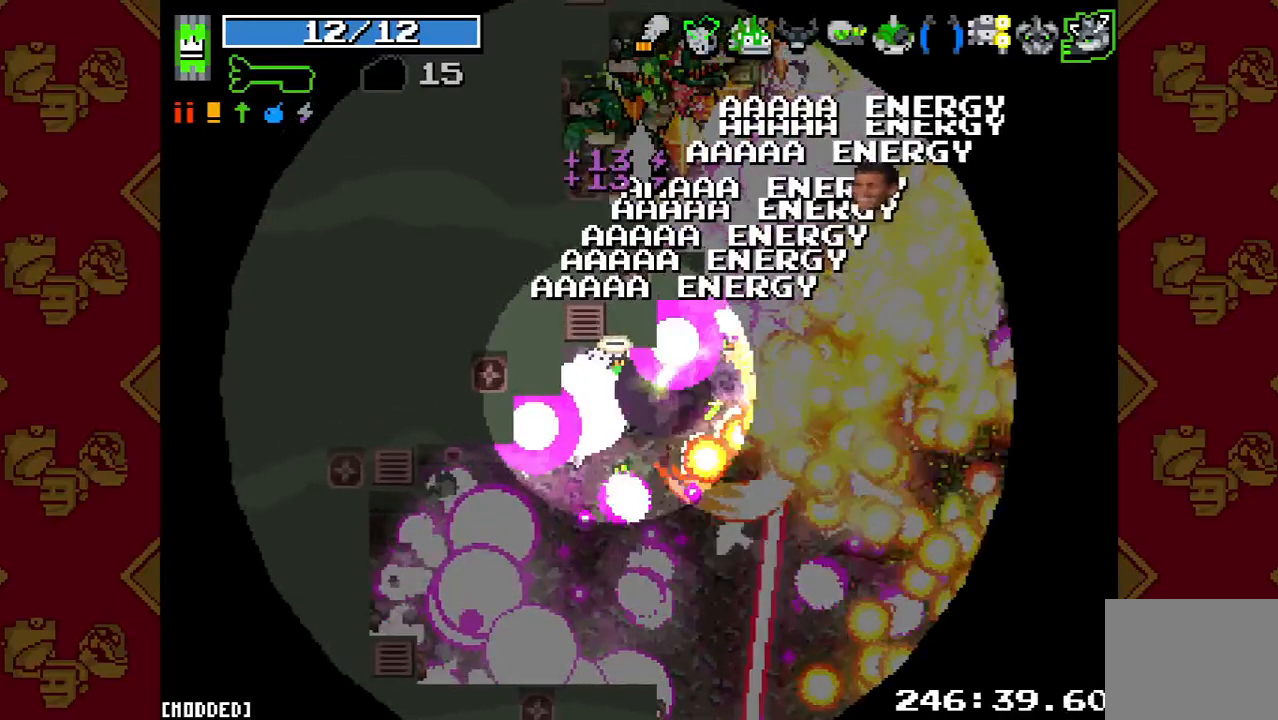
{"buttons": ["R2"], "left_stick": "center", "right_stick": "up-right", "events": [[100, "left_stick", "right"], [333, "left_stick", "center"]]}
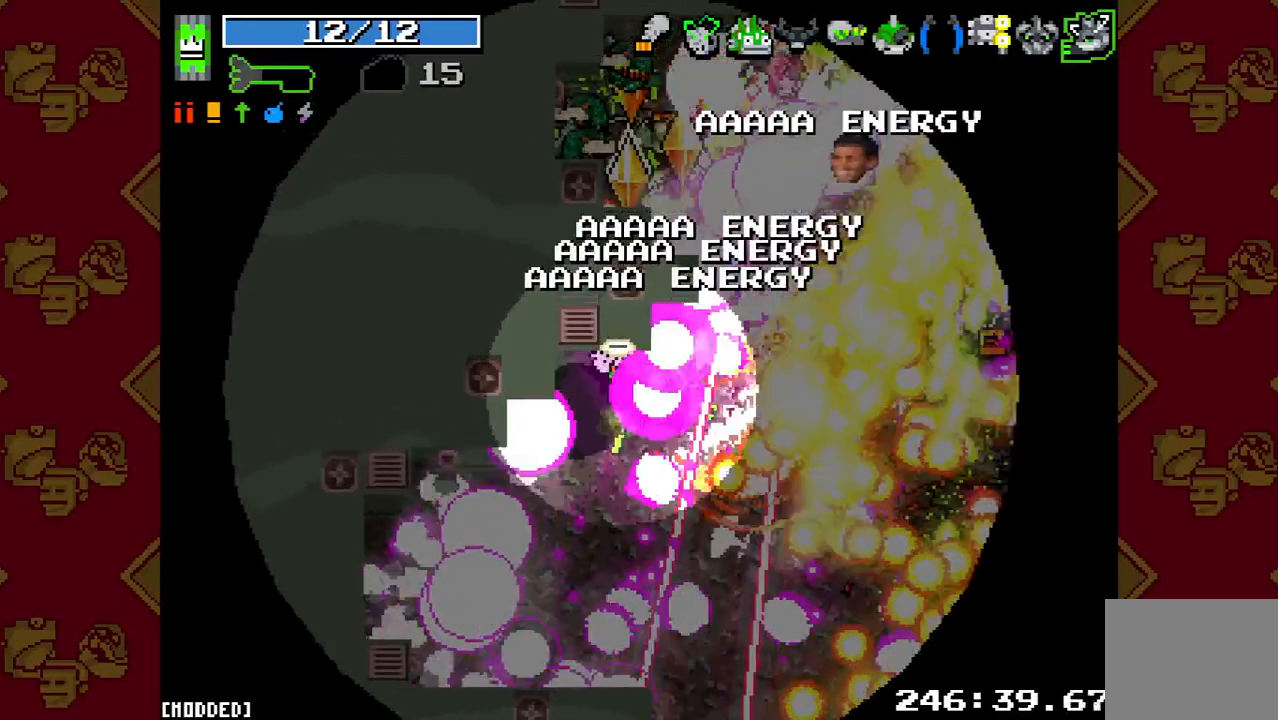
{"buttons": [], "left_stick": "center", "right_stick": "up-right", "events": [[133, "R2", "up"]]}
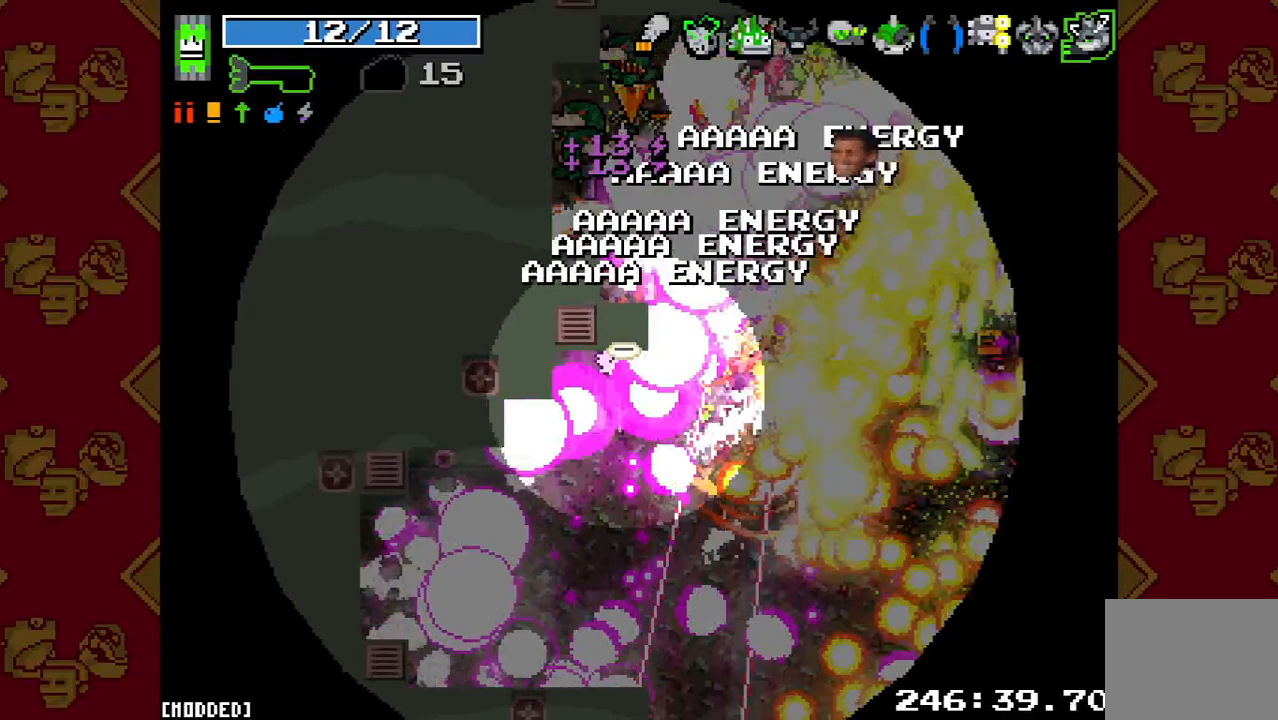
{"buttons": ["R2"], "left_stick": "left", "right_stick": "up-right", "events": [[67, "R2", "down"], [67, "left_stick", "left"]]}
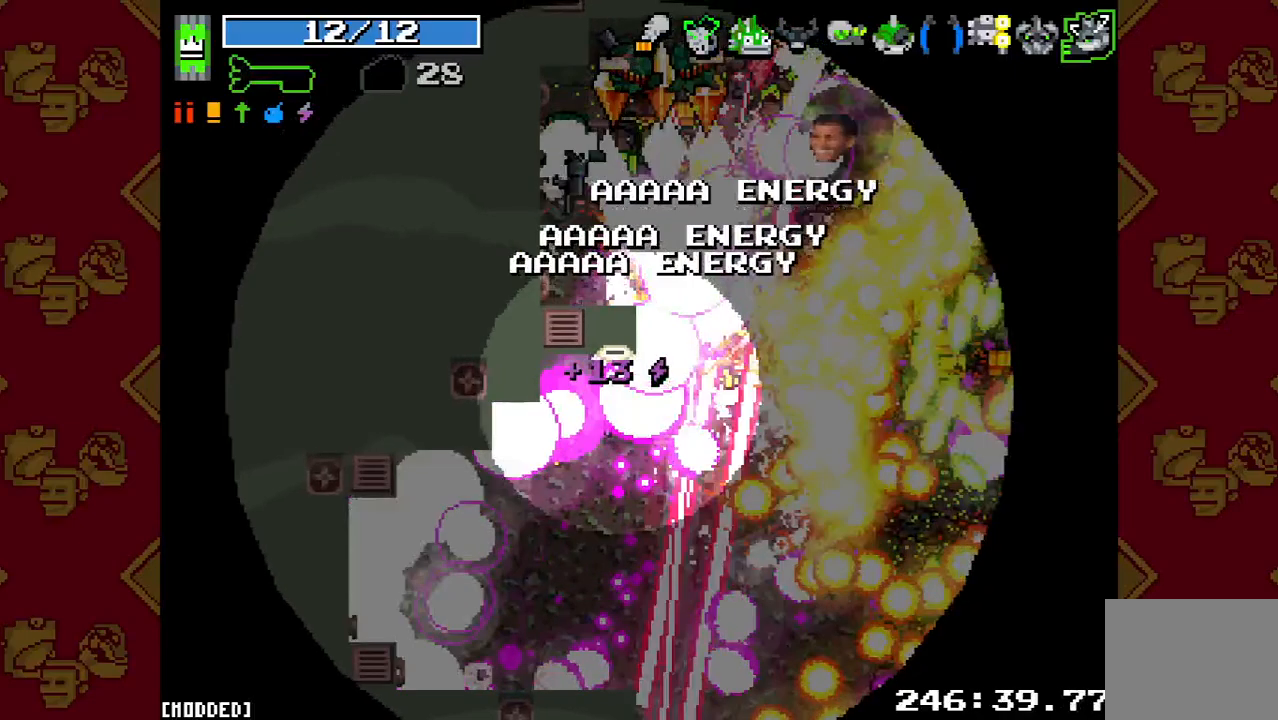
{"buttons": [], "left_stick": "left", "right_stick": "up-right", "events": [[467, "R2", "up"]]}
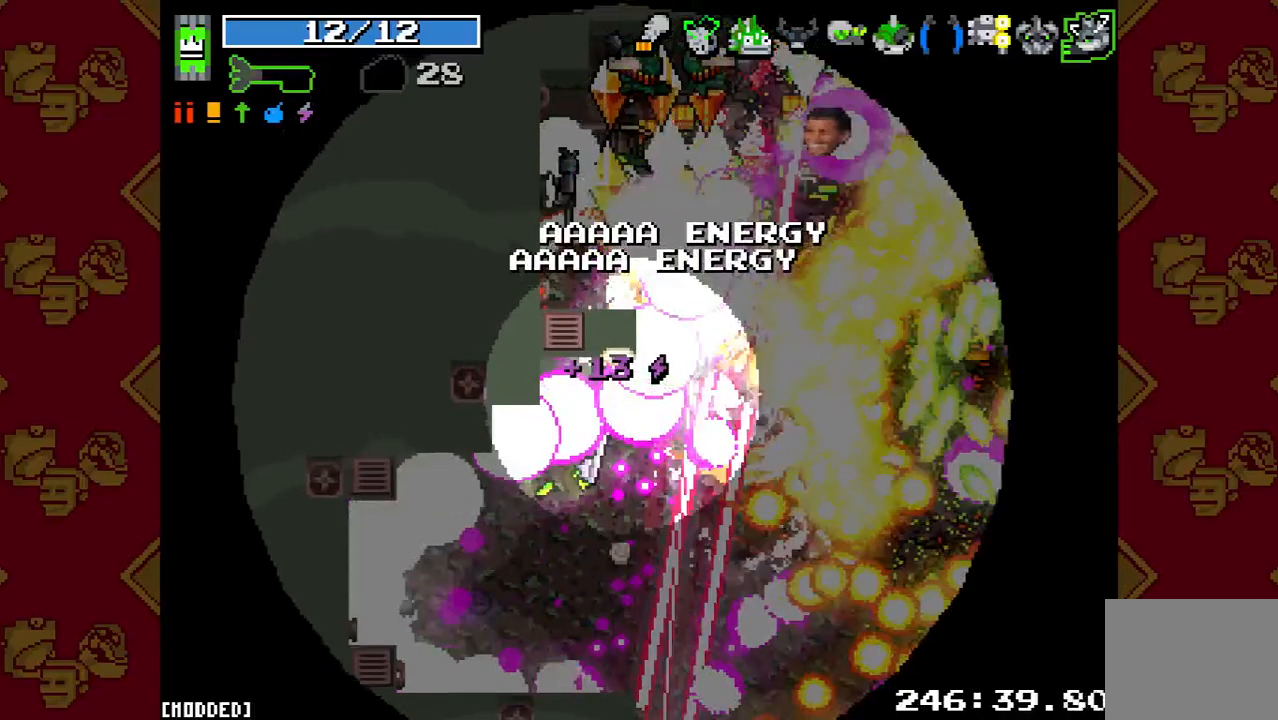
{"buttons": [], "left_stick": "left", "right_stick": "up-right", "events": []}
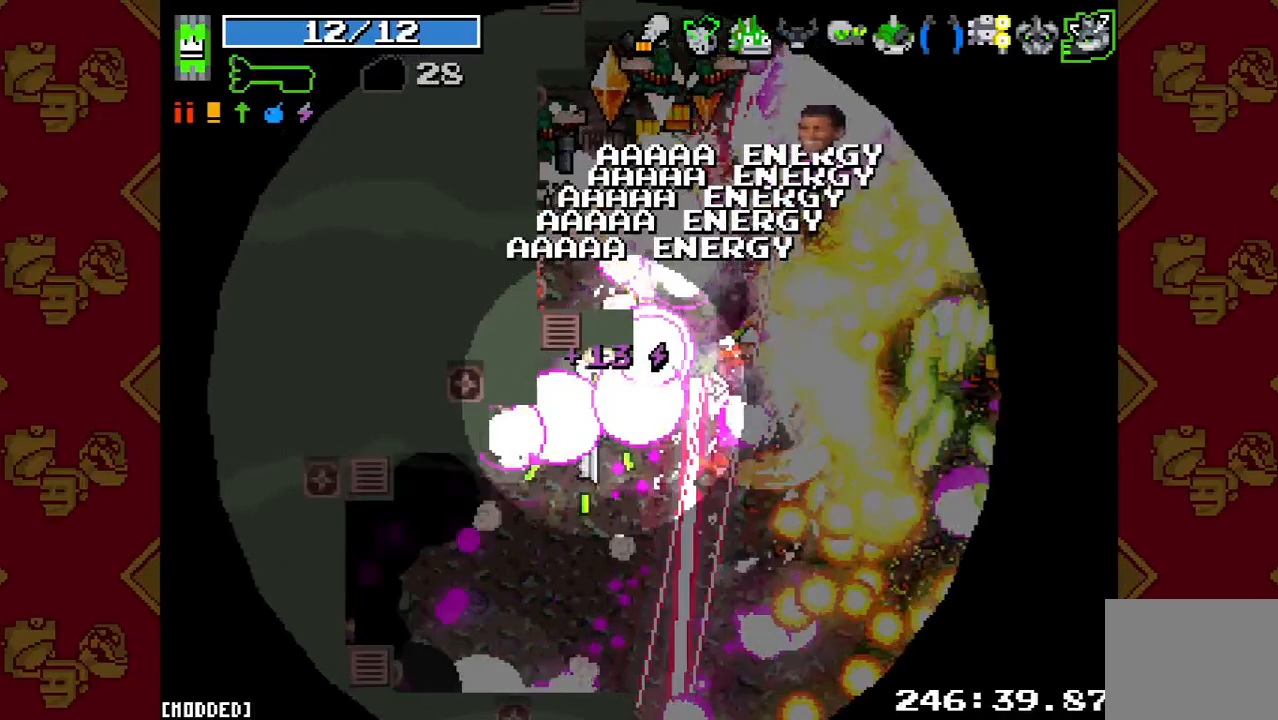
{"buttons": ["R2"], "left_stick": "center", "right_stick": "up-right", "events": [[233, "R2", "down"], [367, "left_stick", "up"], [500, "left_stick", "center"]]}
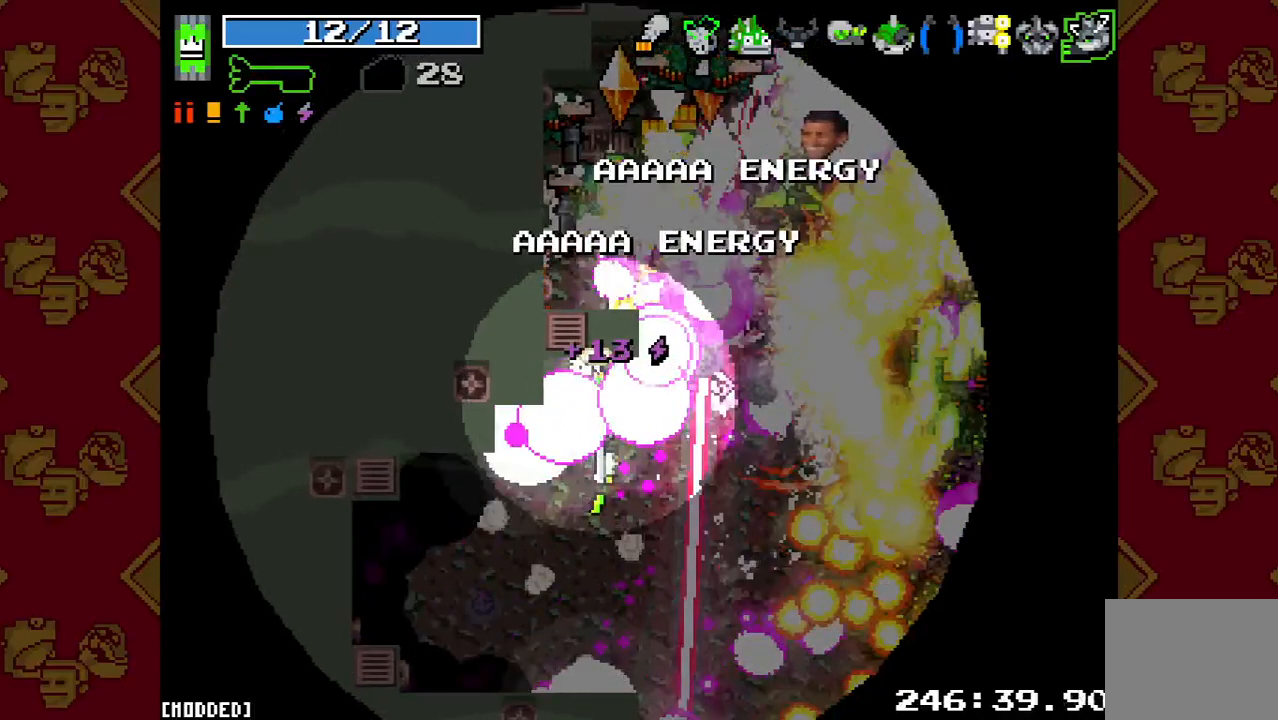
{"buttons": [], "left_stick": "right", "right_stick": "up-right", "events": [[167, "left_stick", "right"], [267, "R2", "up"], [300, "right_stick", "center"], [500, "right_stick", "up-right"]]}
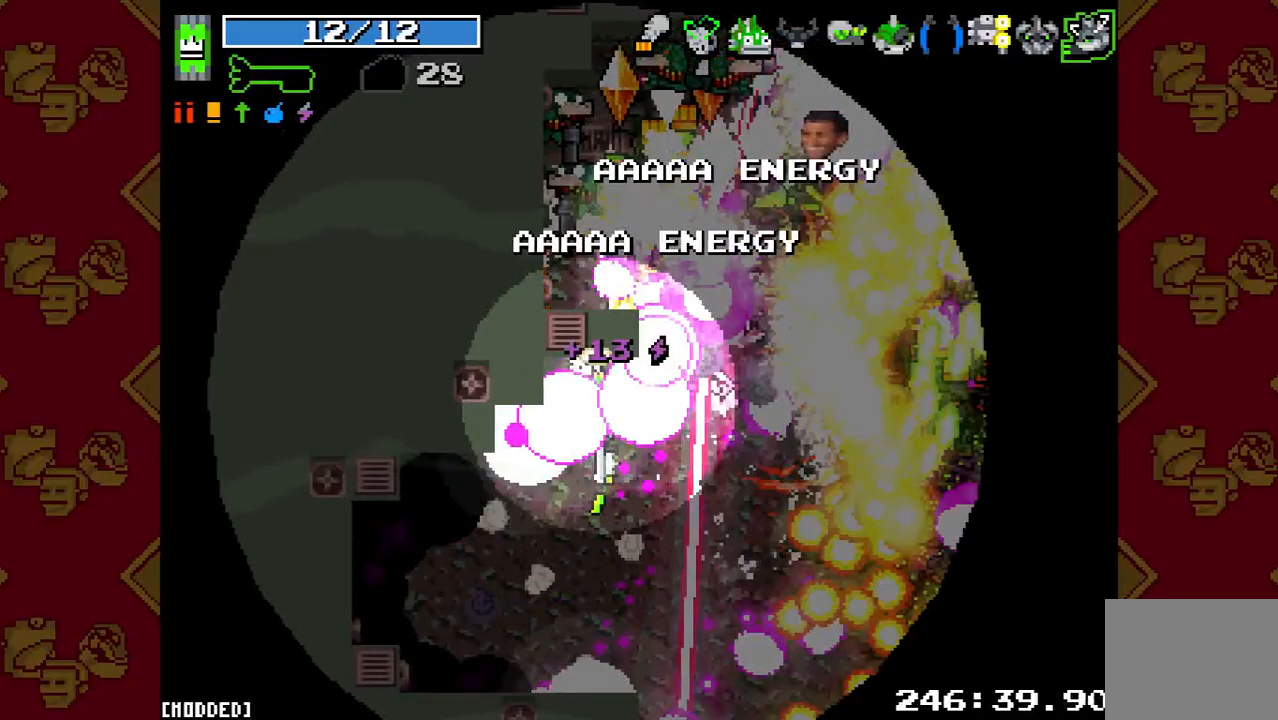
{"buttons": ["L1"], "left_stick": "down-right", "right_stick": "up-right", "events": [[100, "L1", "down"], [333, "left_stick", "down-right"]]}
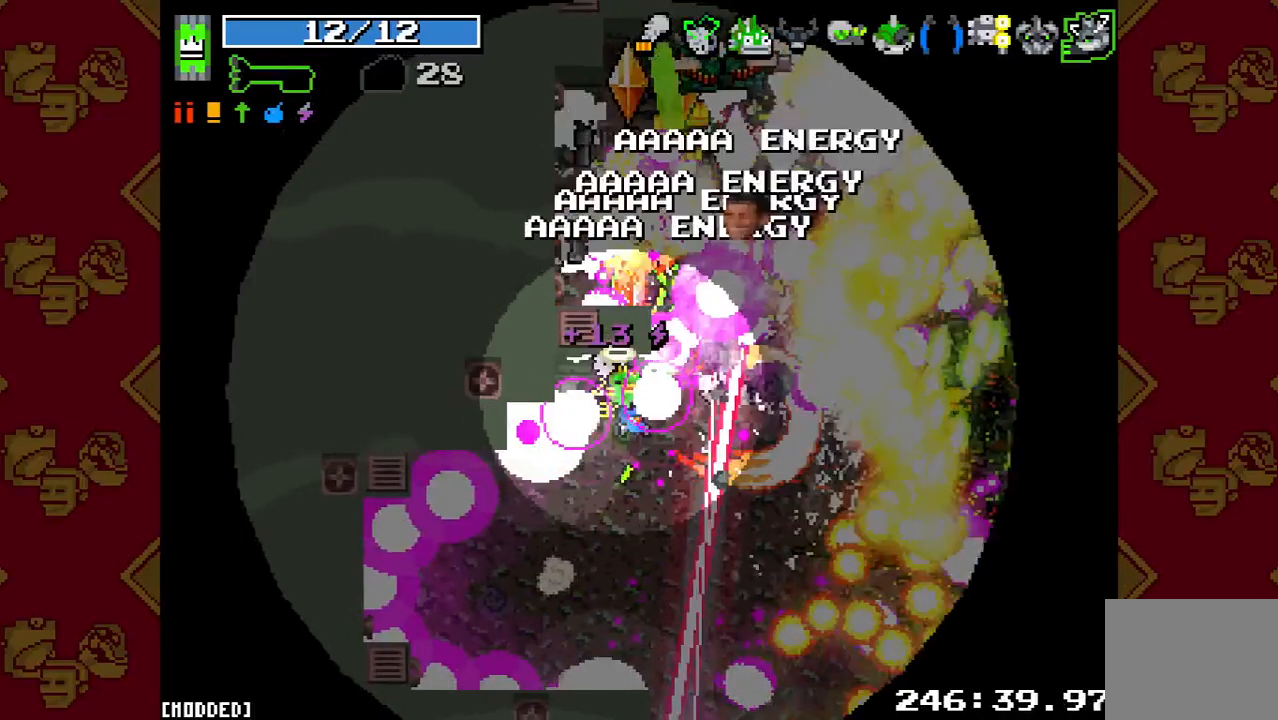
{"buttons": [], "left_stick": "down-right", "right_stick": "up-right", "events": [[300, "L1", "up"]]}
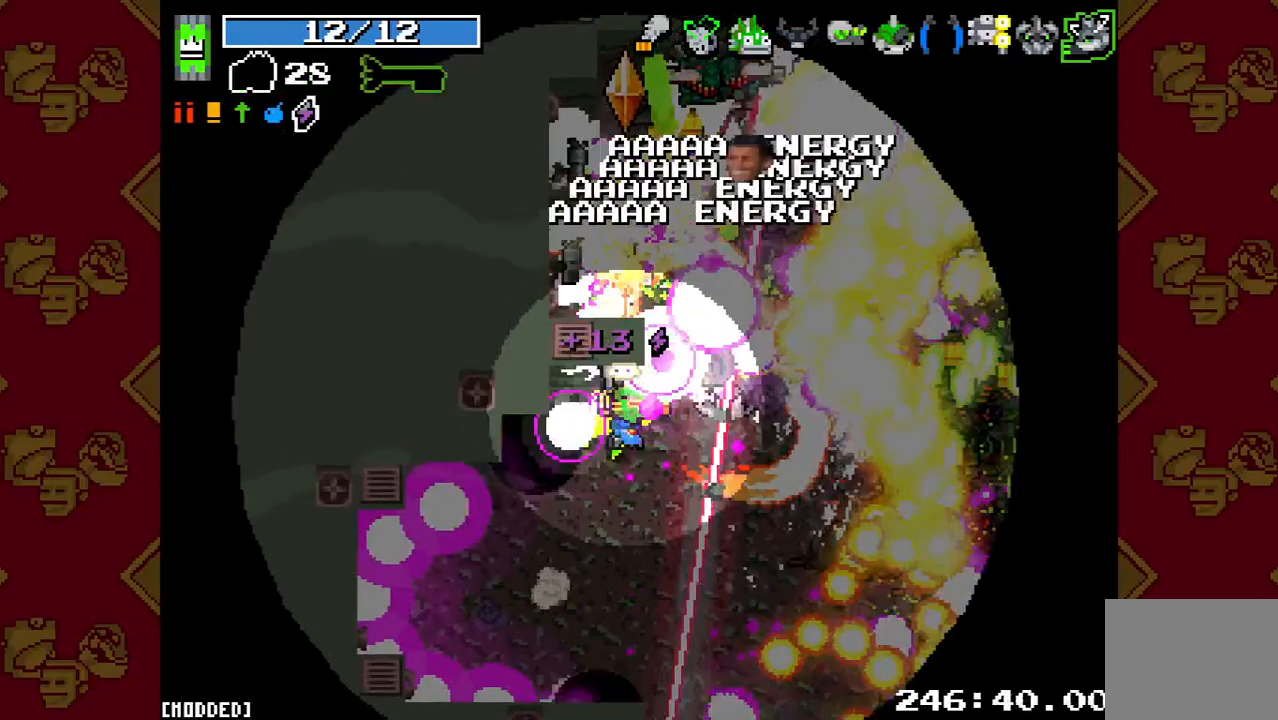
{"buttons": [], "left_stick": "down", "right_stick": "up-right", "events": [[467, "left_stick", "down"]]}
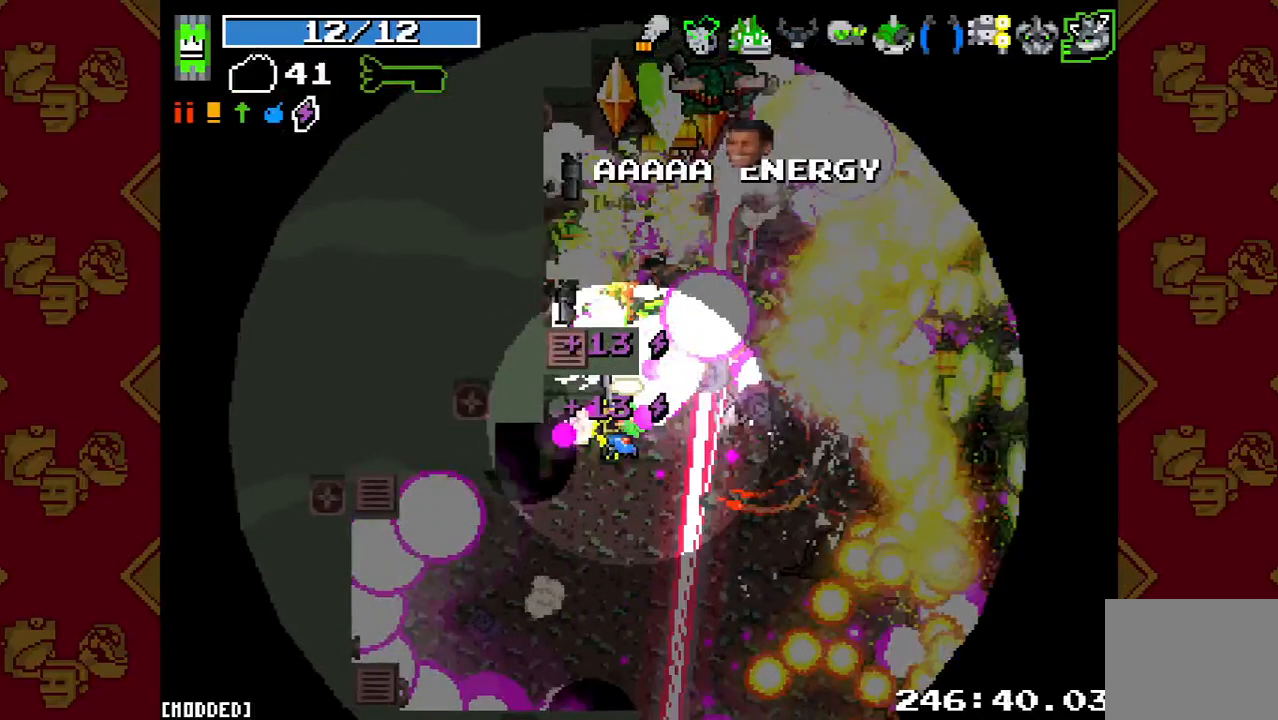
{"buttons": ["R2"], "left_stick": "down", "right_stick": "up-right", "events": [[100, "R2", "down"]]}
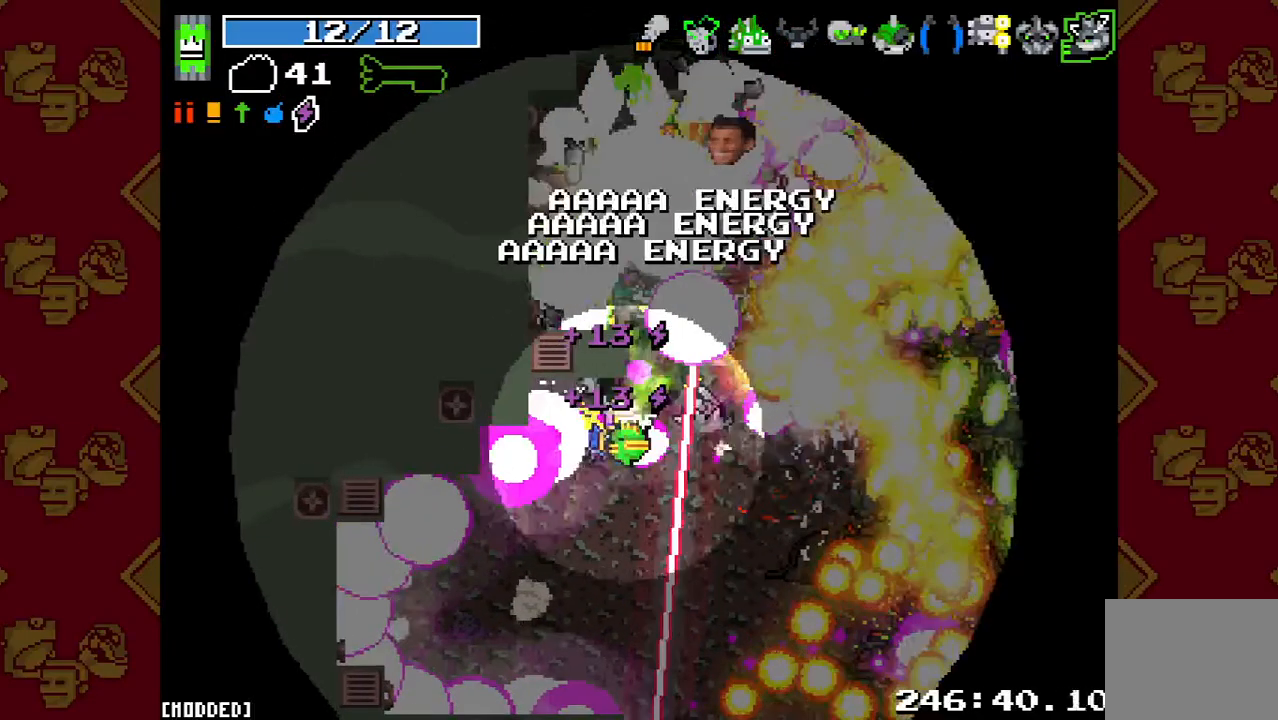
{"buttons": ["R2"], "left_stick": "down-left", "right_stick": "up-right", "events": [[33, "left_stick", "down-left"]]}
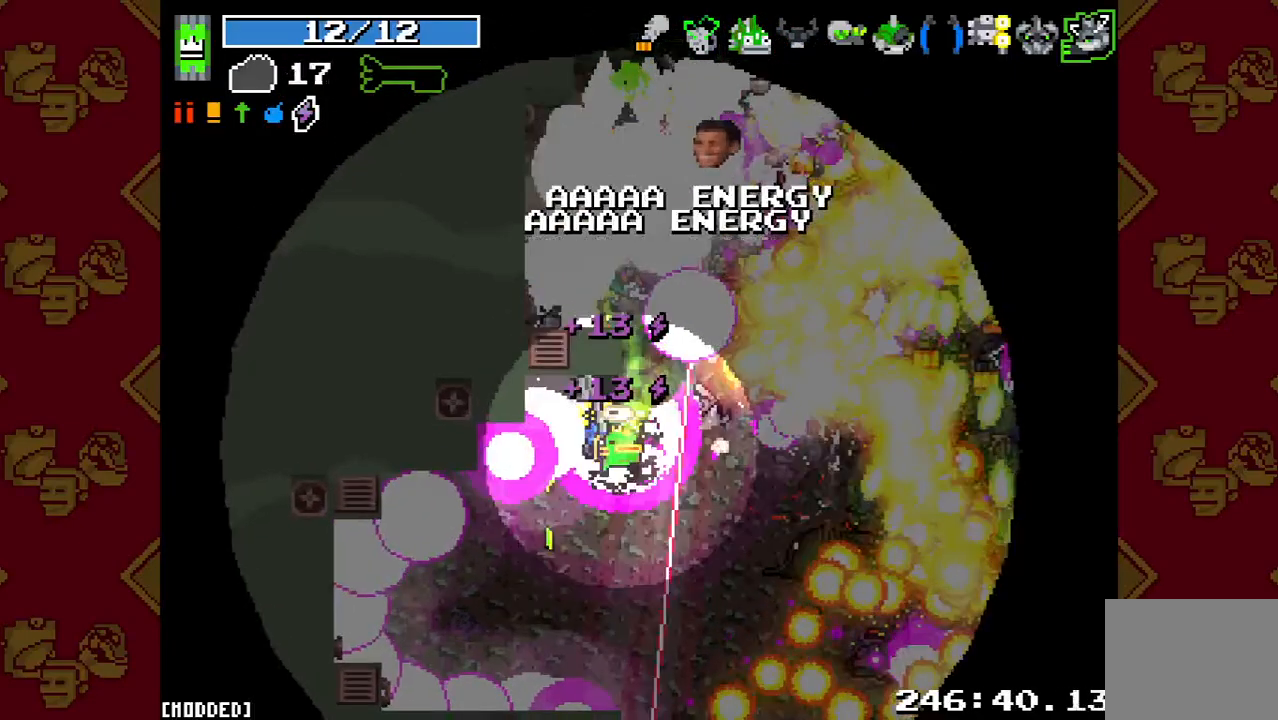
{"buttons": ["R2"], "left_stick": "left", "right_stick": "up-right", "events": [[200, "left_stick", "left"]]}
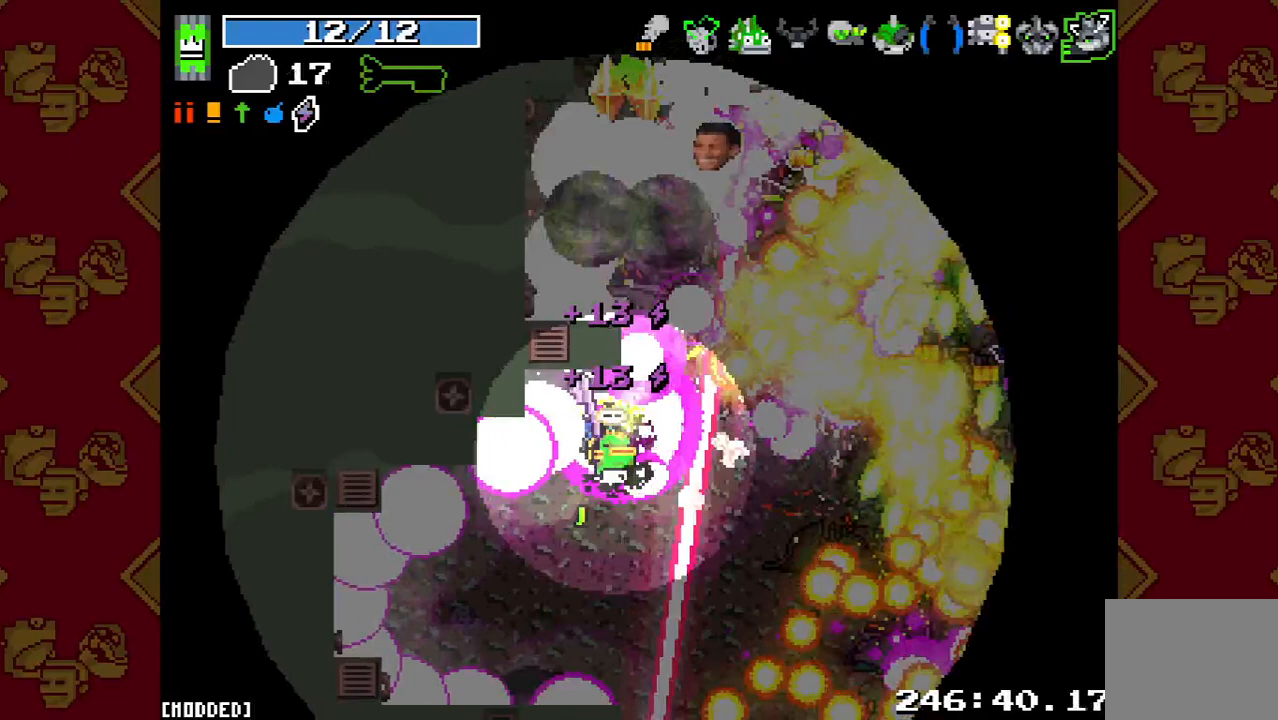
{"buttons": ["R2"], "left_stick": "up-left", "right_stick": "up-right", "events": [[433, "left_stick", "up-left"]]}
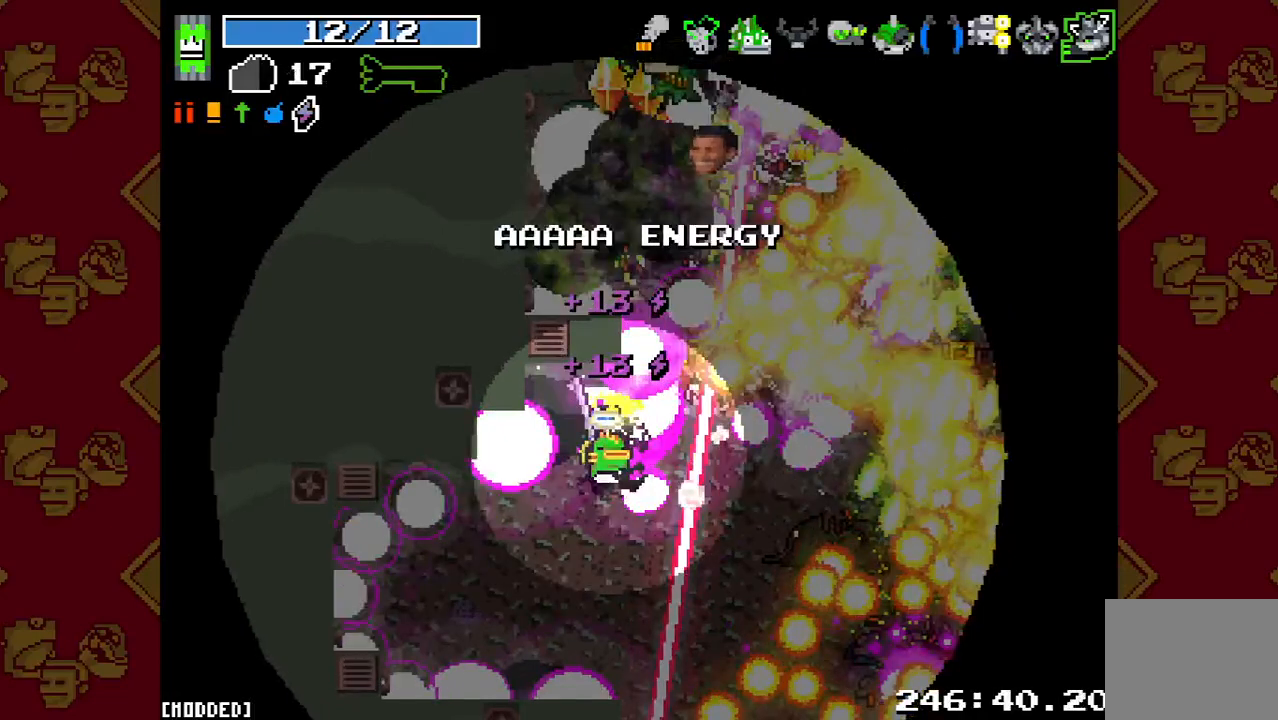
{"buttons": ["L1"], "left_stick": "up-left", "right_stick": "up-right", "events": [[33, "R2", "up"], [267, "L1", "down"]]}
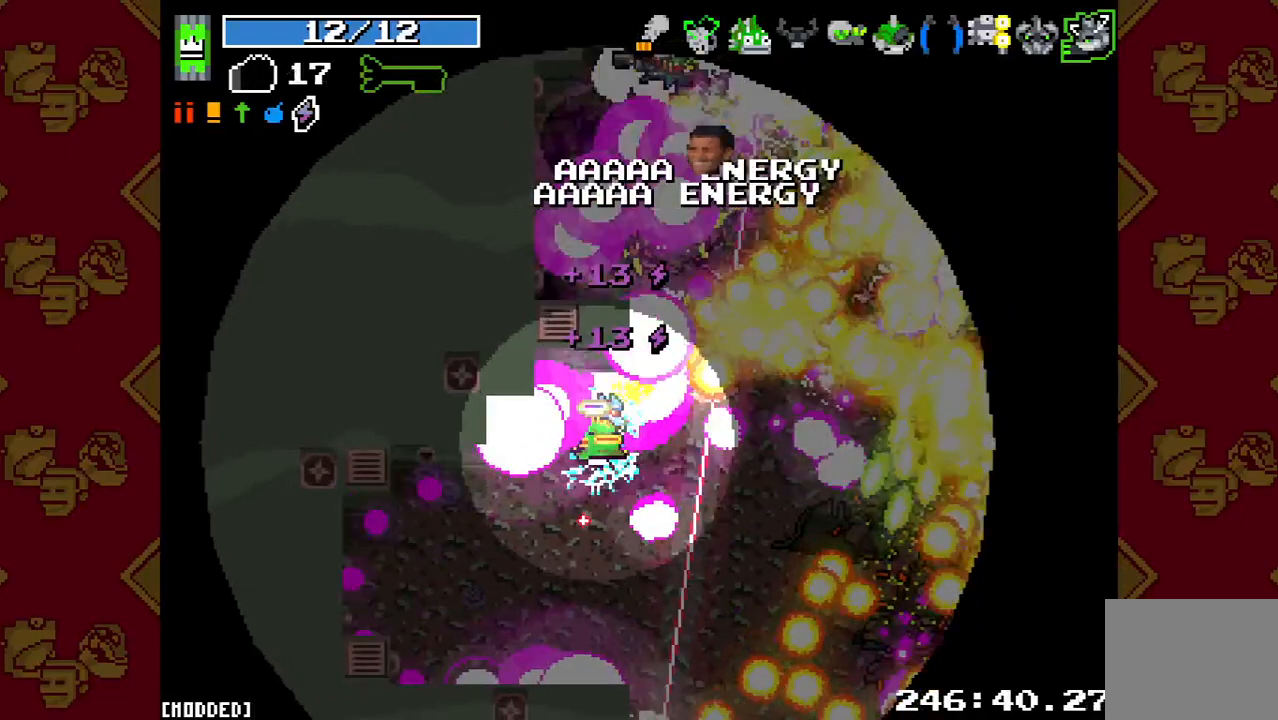
{"buttons": [], "left_stick": "up-left", "right_stick": "up-right", "events": [[267, "L1", "up"]]}
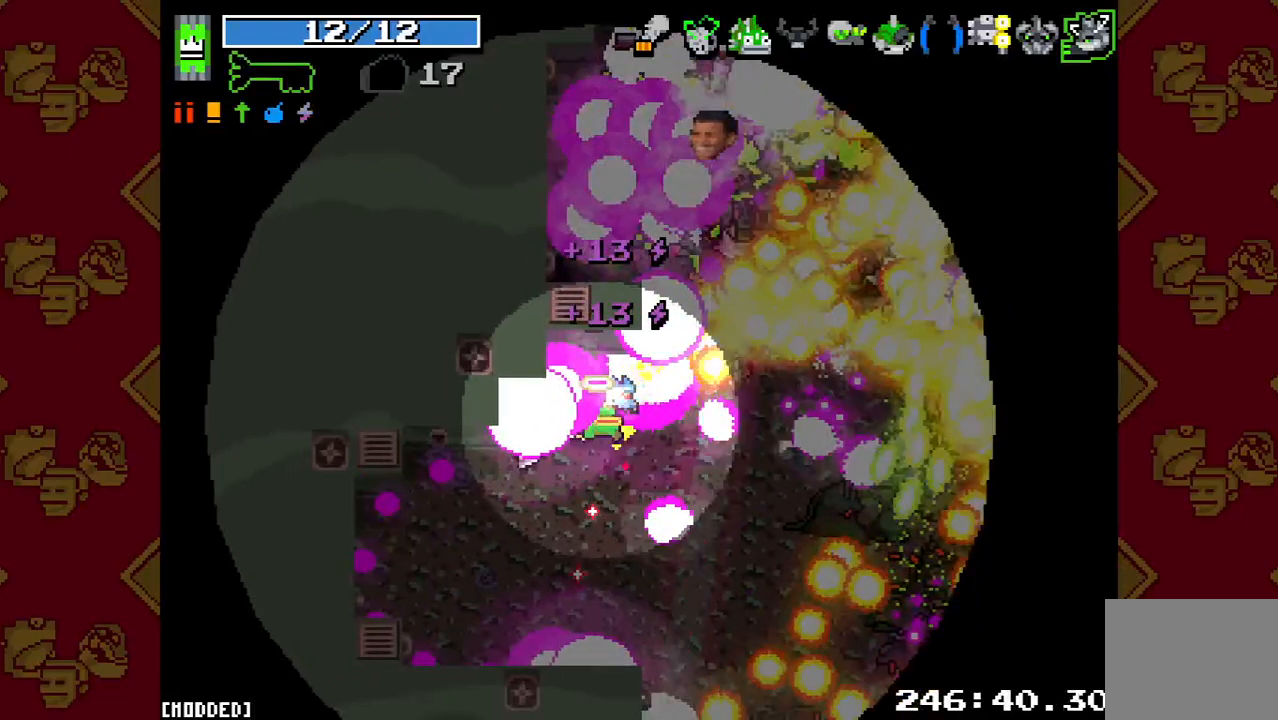
{"buttons": [], "left_stick": "up-left", "right_stick": "up-right", "events": []}
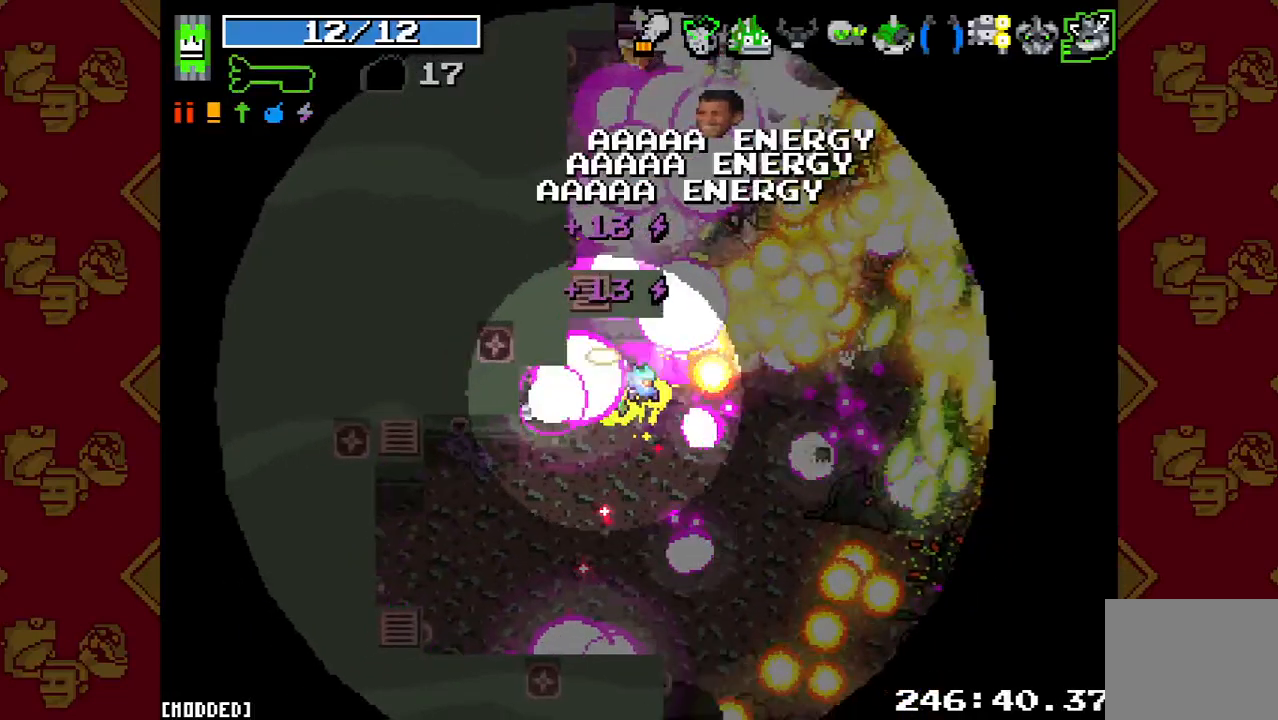
{"buttons": [], "left_stick": "up-right", "right_stick": "up-right", "events": [[67, "left_stick", "up"], [433, "left_stick", "up-right"]]}
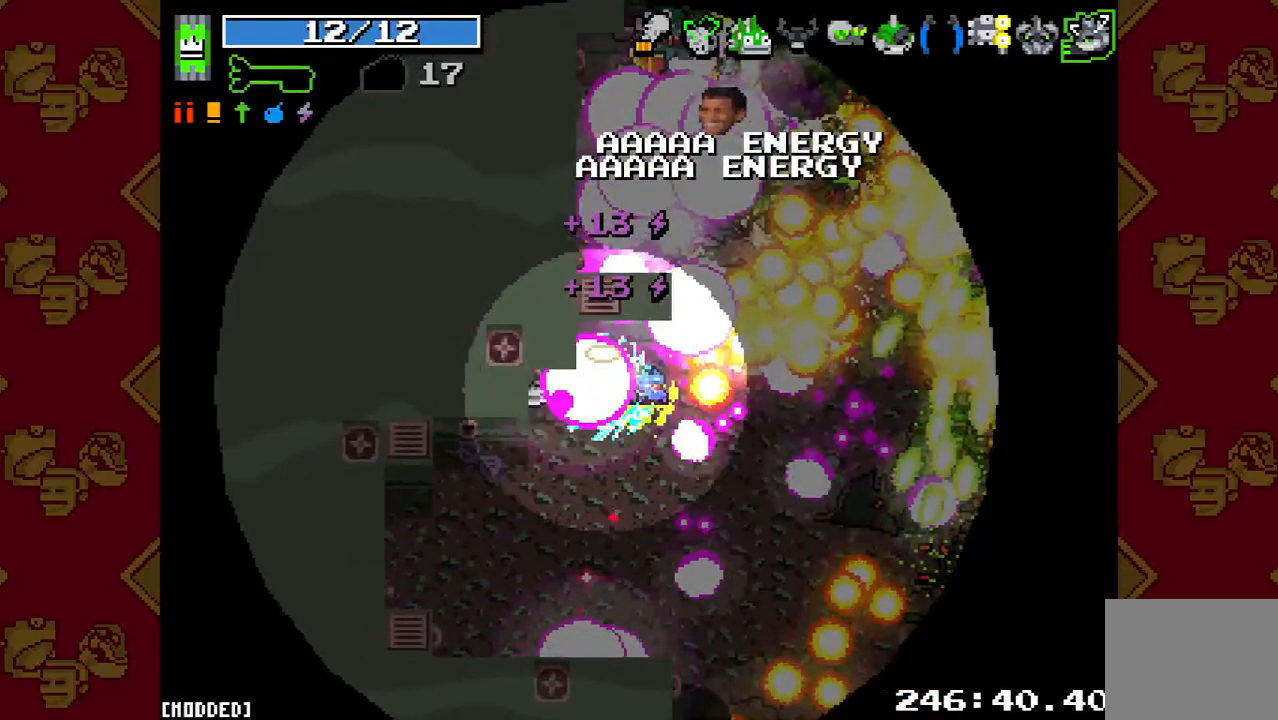
{"buttons": [], "left_stick": "up-right", "right_stick": "up-right", "events": [[33, "right_stick", "center"], [333, "right_stick", "up-right"]]}
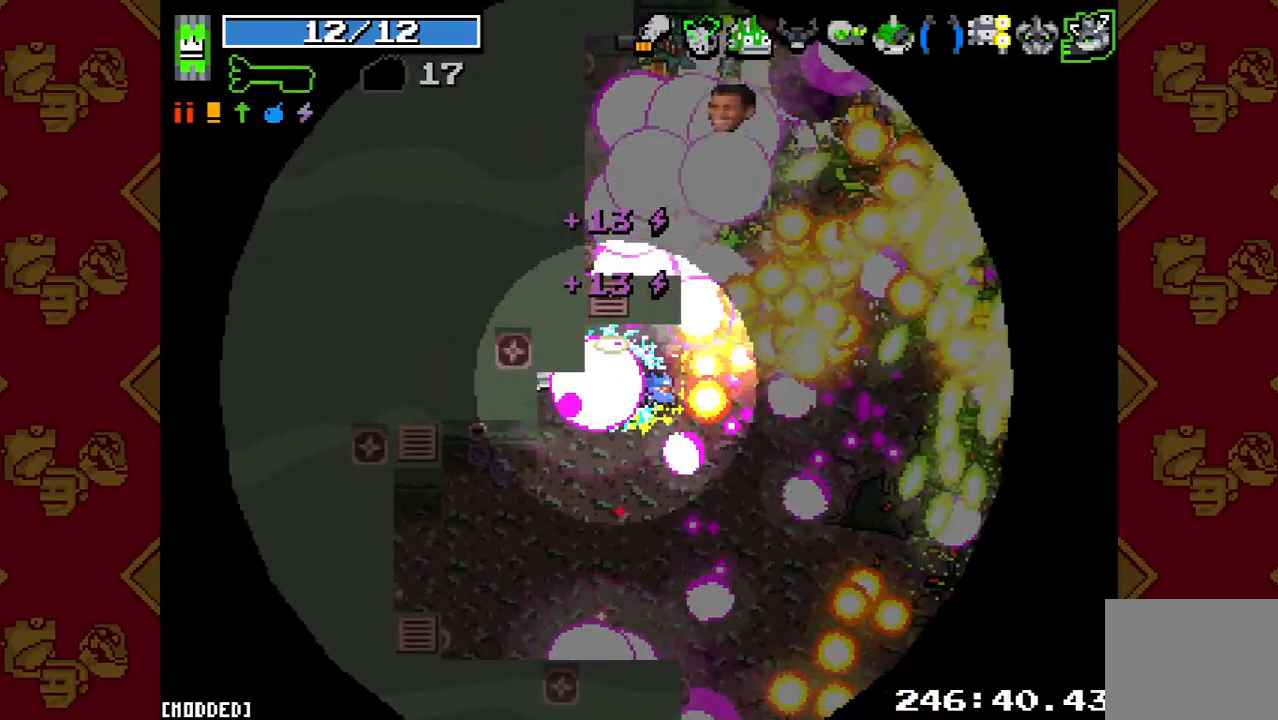
{"buttons": ["R2"], "left_stick": "right", "right_stick": "up-right", "events": [[133, "left_stick", "right"], [267, "R2", "down"]]}
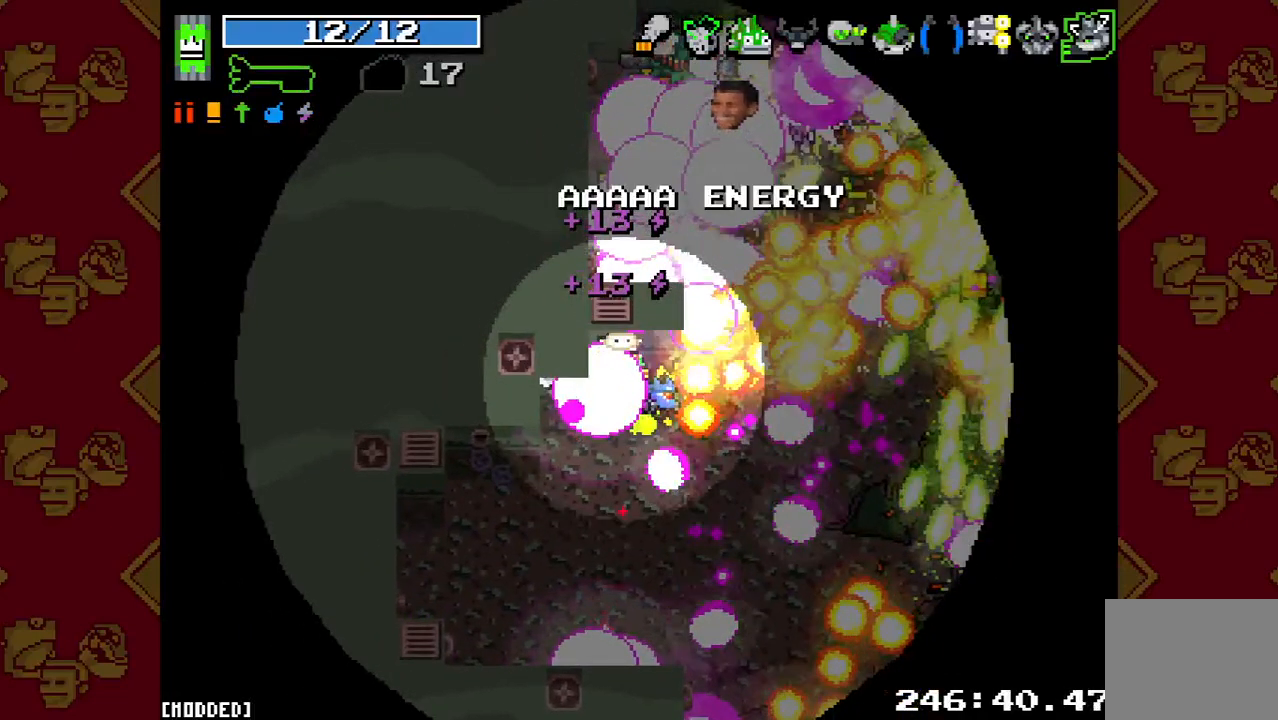
{"buttons": [], "left_stick": "center", "right_stick": "up-right", "events": [[367, "R2", "up"], [367, "left_stick", "center"]]}
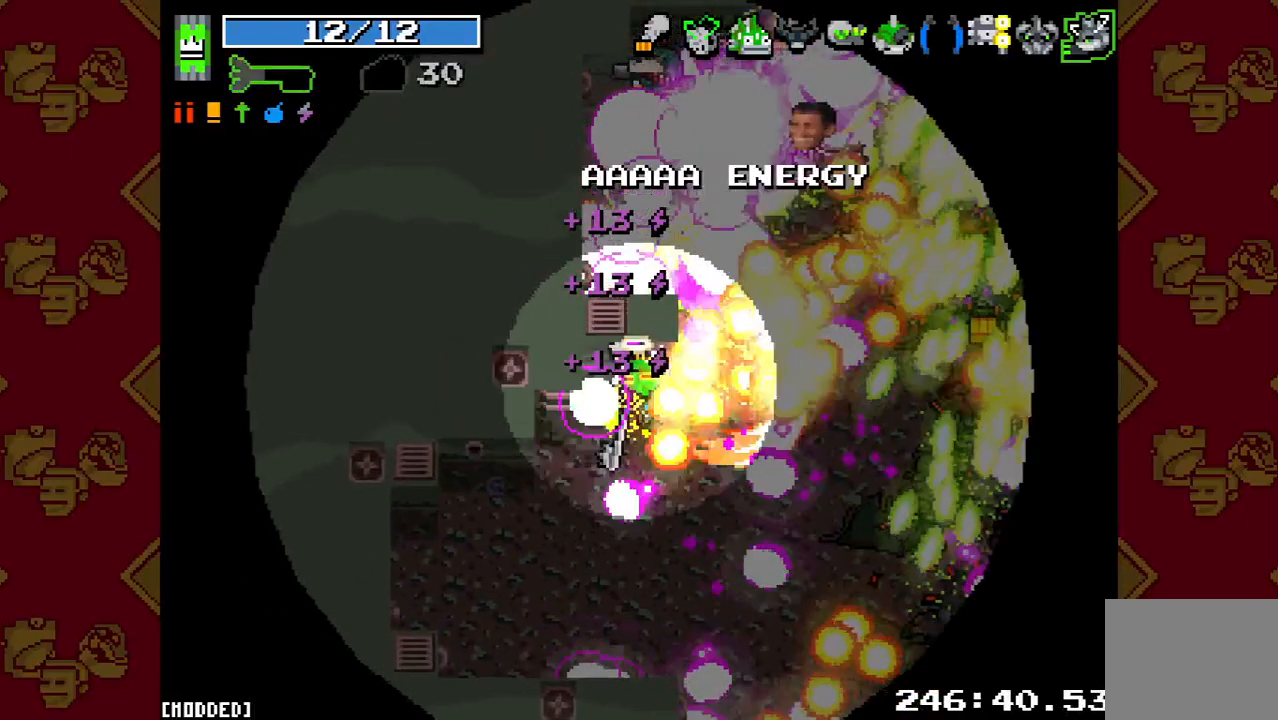
{"buttons": [], "left_stick": "right", "right_stick": "up-right", "events": [[200, "left_stick", "right"]]}
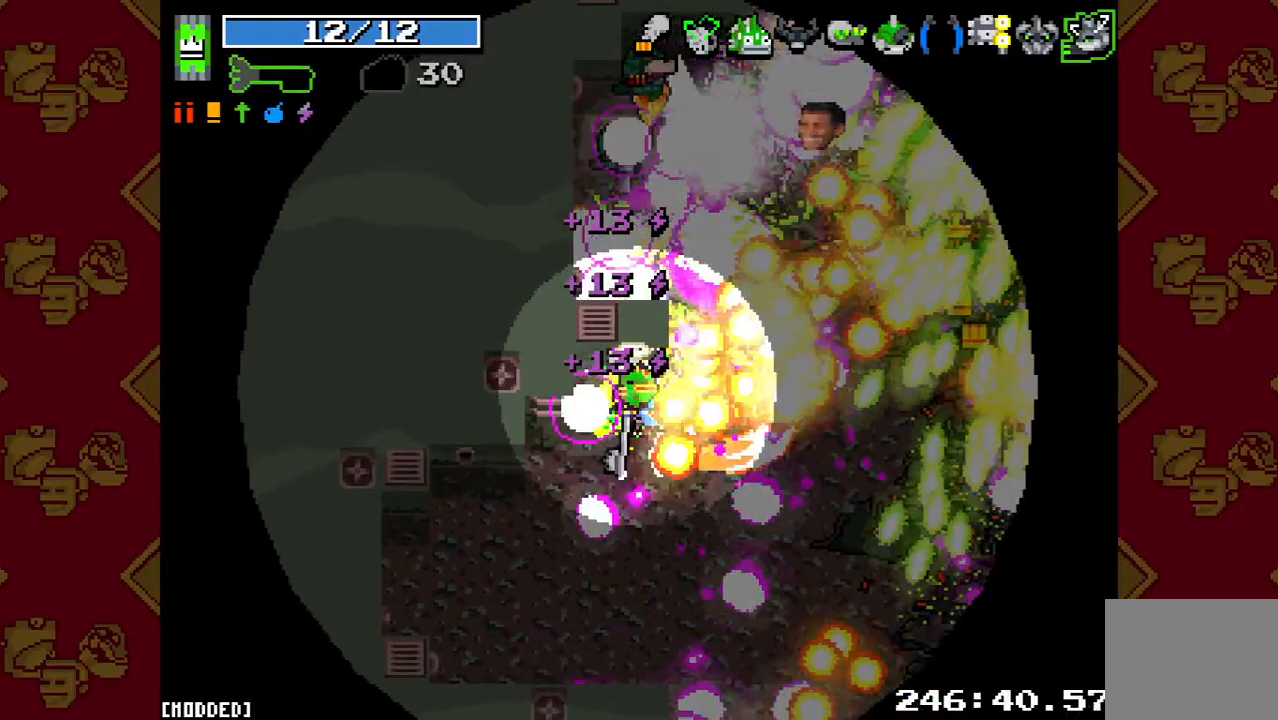
{"buttons": [], "left_stick": "right", "right_stick": "up-right", "events": [[233, "left_stick", "center"], [333, "left_stick", "right"]]}
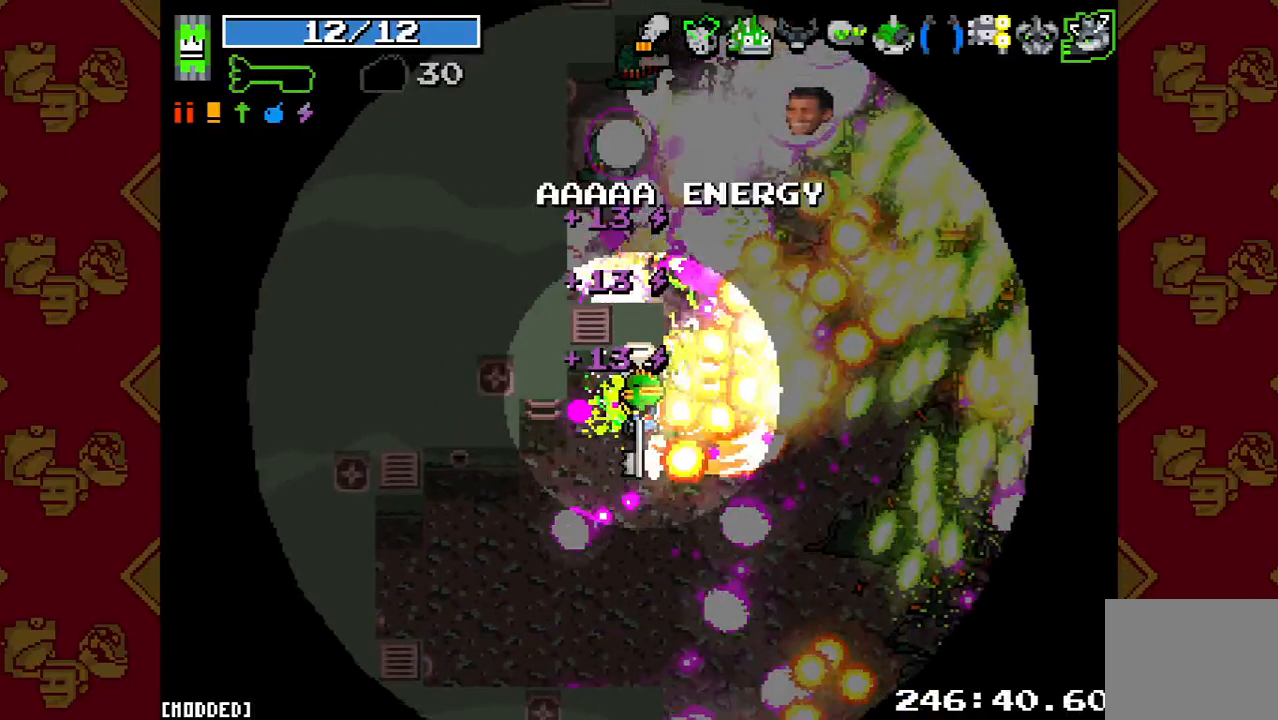
{"buttons": ["R2"], "left_stick": "up-right", "right_stick": "up-right", "events": [[167, "left_stick", "up-right"], [300, "R2", "down"]]}
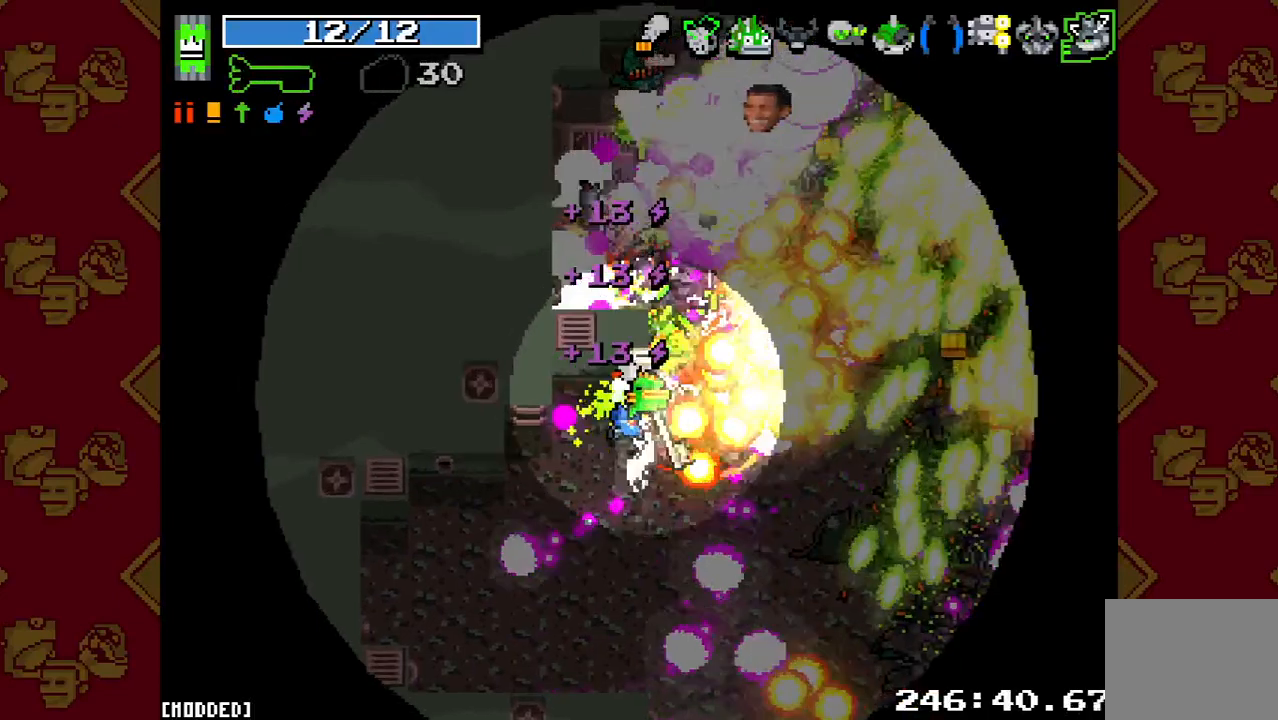
{"buttons": ["R2"], "left_stick": "up", "right_stick": "up-right", "events": [[400, "left_stick", "up"]]}
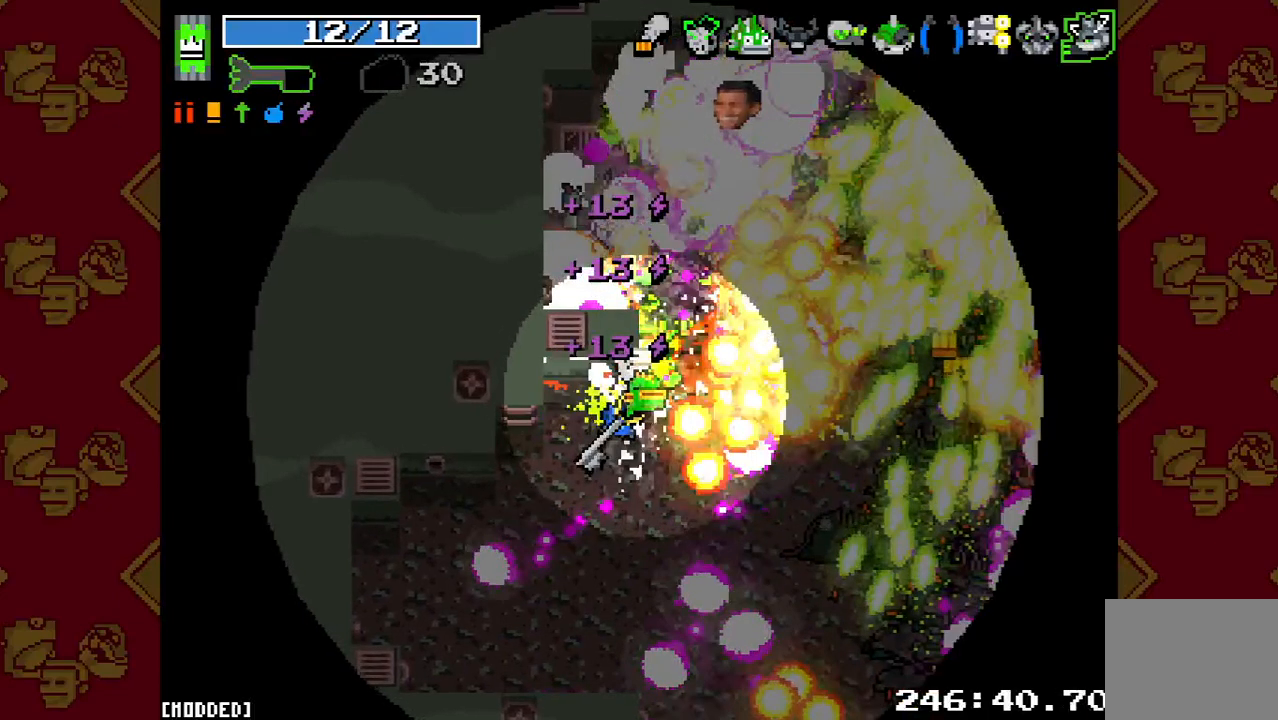
{"buttons": [], "left_stick": "up-right", "right_stick": "up-right", "events": [[33, "R2", "up"], [367, "left_stick", "up-right"]]}
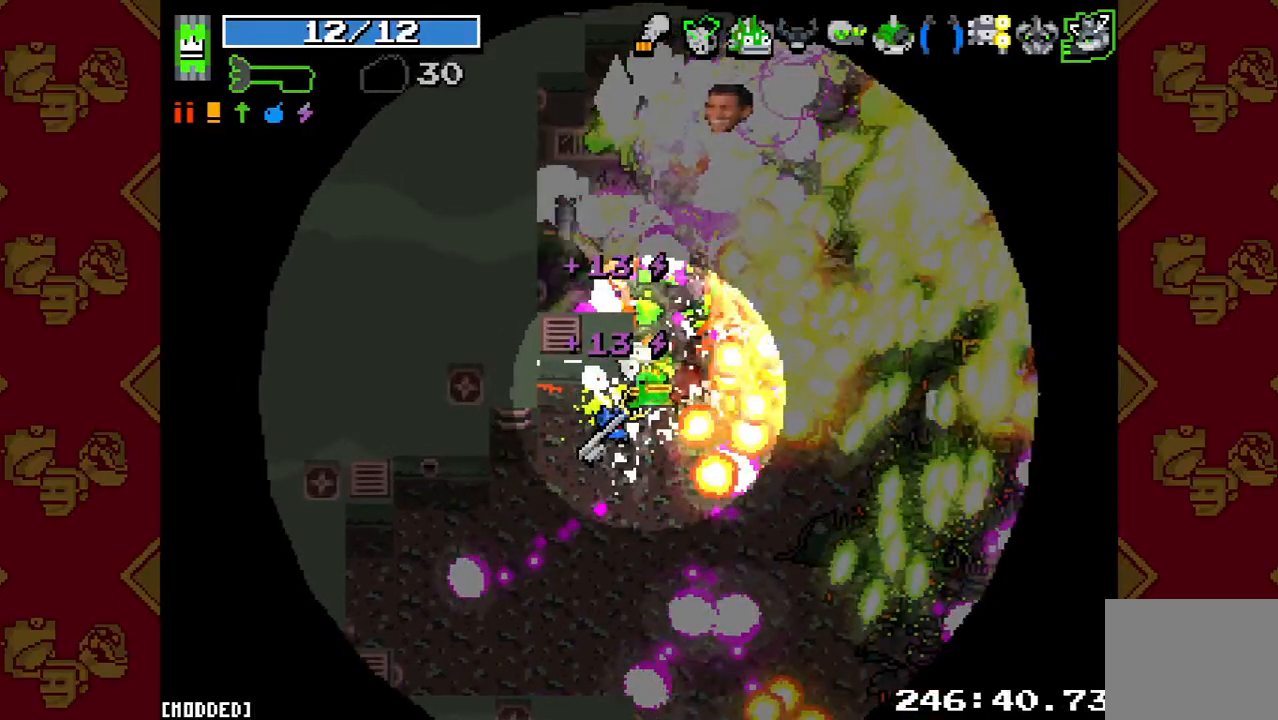
{"buttons": ["R2"], "left_stick": "up-right", "right_stick": "up-right", "events": [[367, "R2", "down"]]}
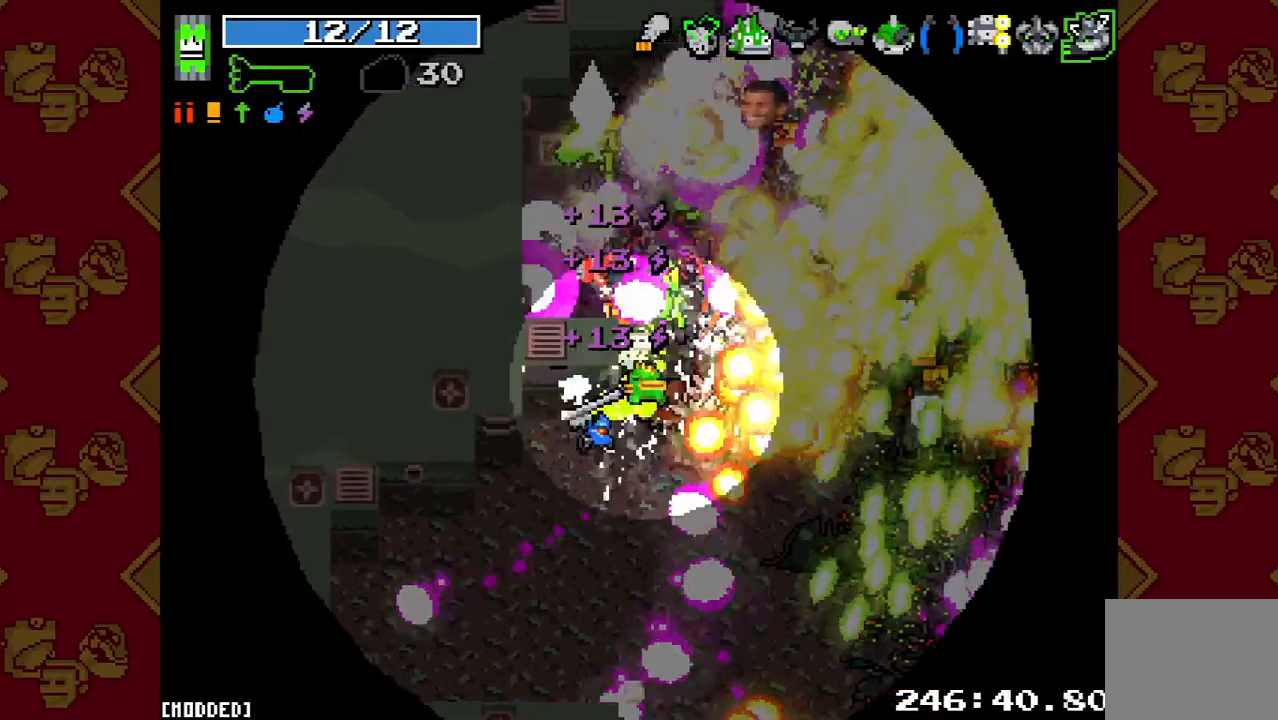
{"buttons": ["L1"], "left_stick": "up-right", "right_stick": "up-right", "events": [[200, "R2", "up"], [267, "L1", "down"]]}